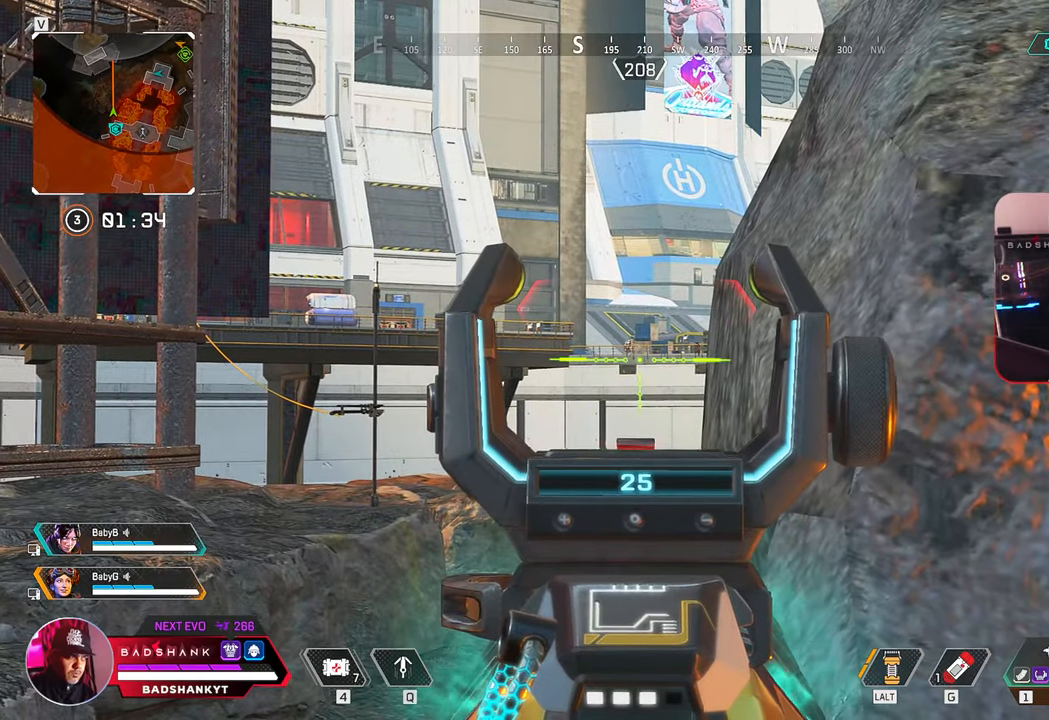
Gameplay with keyboard and mouse; each line is a JSON object with the keys and mouse buttons held at the frame after it. "events" lists presses ("down") and releases ("up") of "1", "2", "3", "4", "5", "a", "alt", "b", "c", "ctrl", "d", "e", "f", "g", "q", "r", "s", "shift", "space", "t", "tab", "tilde", "w", "x", "z", "mouse_left", "mouse_wheel", "mouse_right", "mouse_mb4" and "mouse_mb5" between this image and that frame as [ms after this image, input, new state], when the widget could be followed in between. "mouse_left", "mouse_wheel", "mouse_right", "mouse_mb4", "mouse_mb5" = the "left", "wheel", "right", "mb4", "mb5" buttons of the "mouse" list. No other keys are recorded. "wheel" means that the mouse wheel is clicked or scrolled. Mouse movement is not recorded. Not read: v.
{"keys": [], "mouse": ["right"], "events": []}
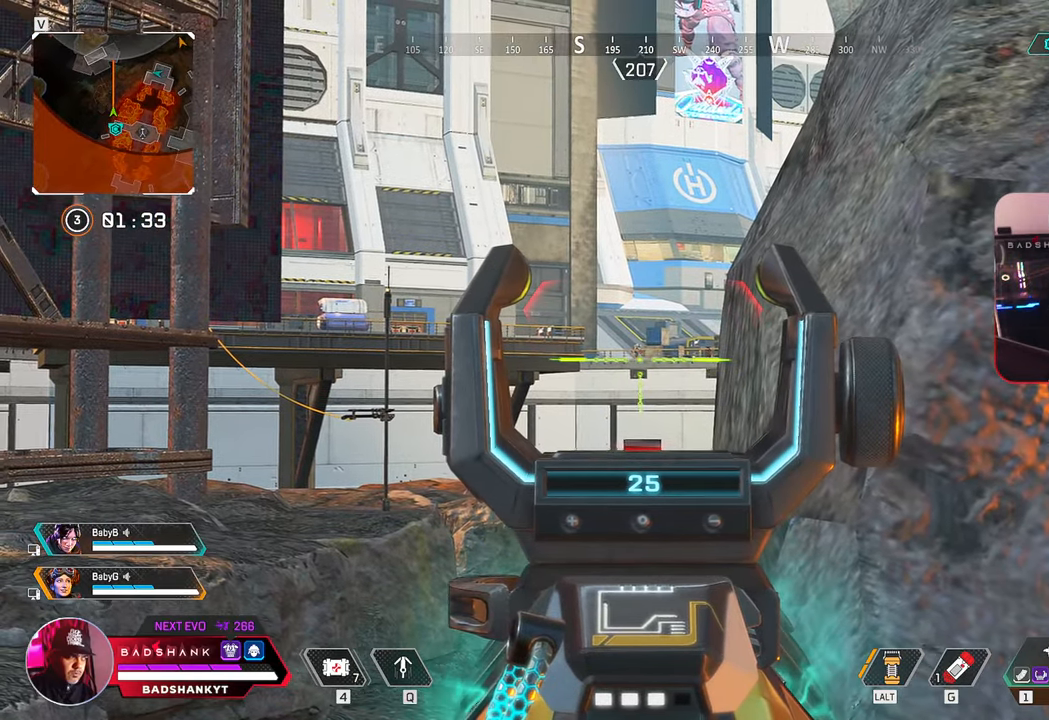
{"keys": [], "mouse": ["right"], "events": []}
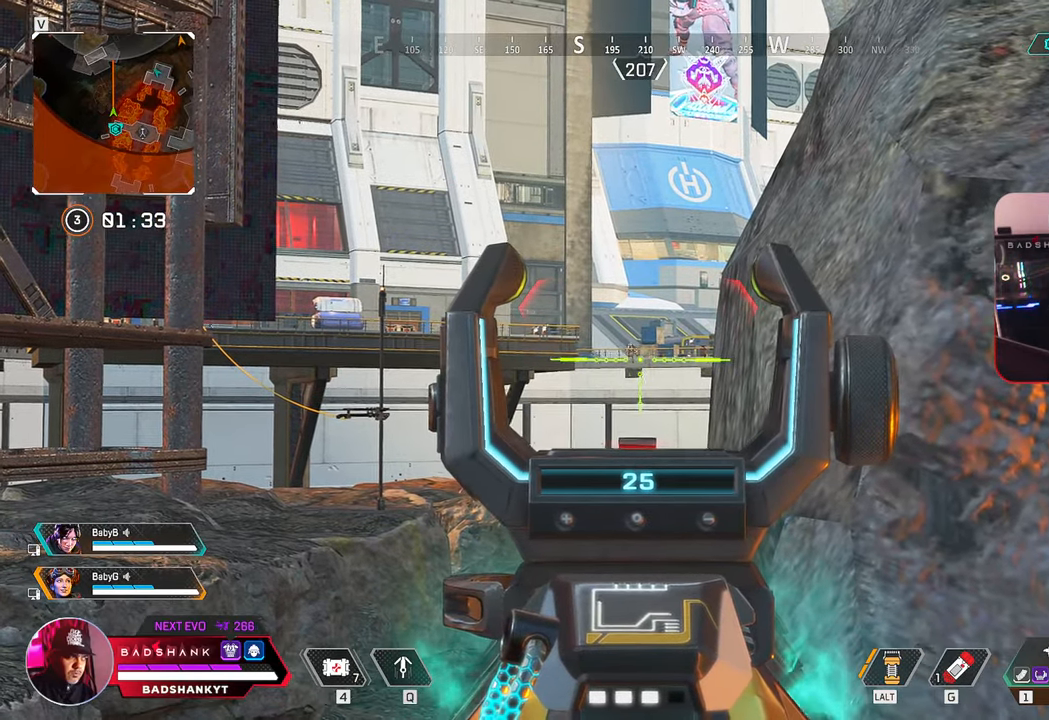
{"keys": [], "mouse": ["right"], "events": []}
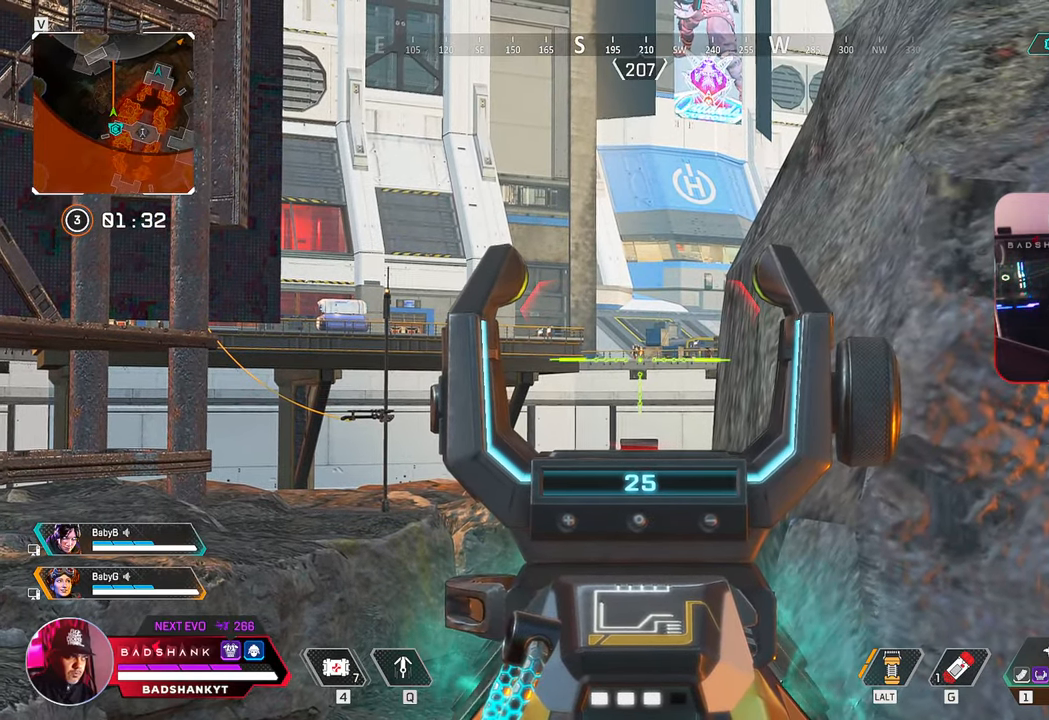
{"keys": [], "mouse": ["right"], "events": []}
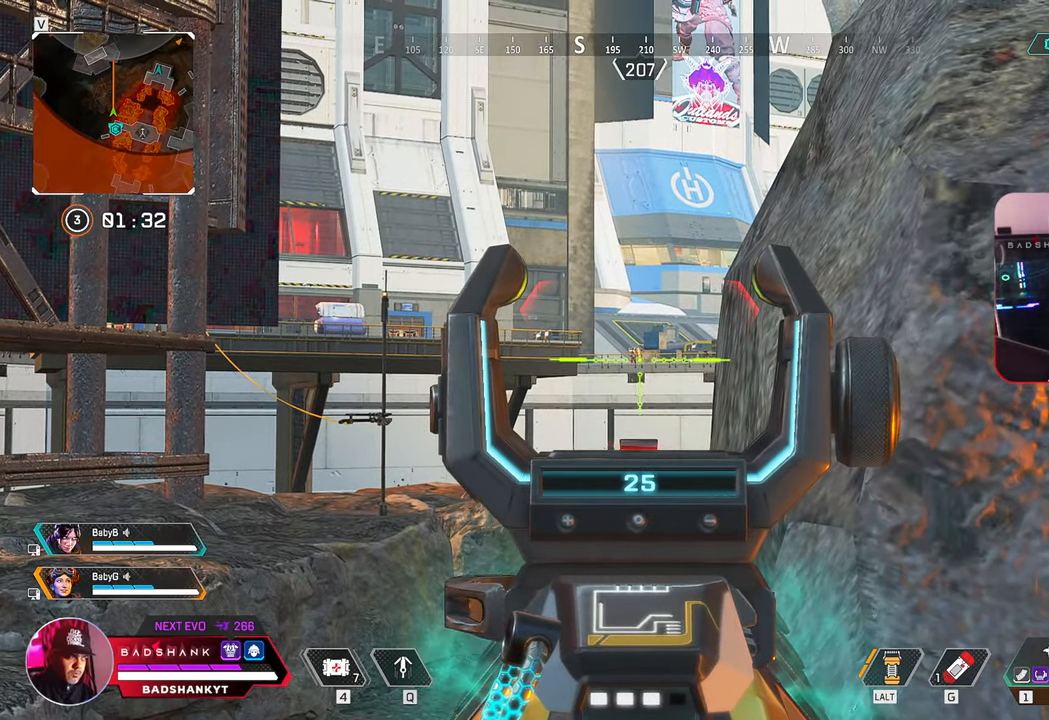
{"keys": [], "mouse": ["right"], "events": []}
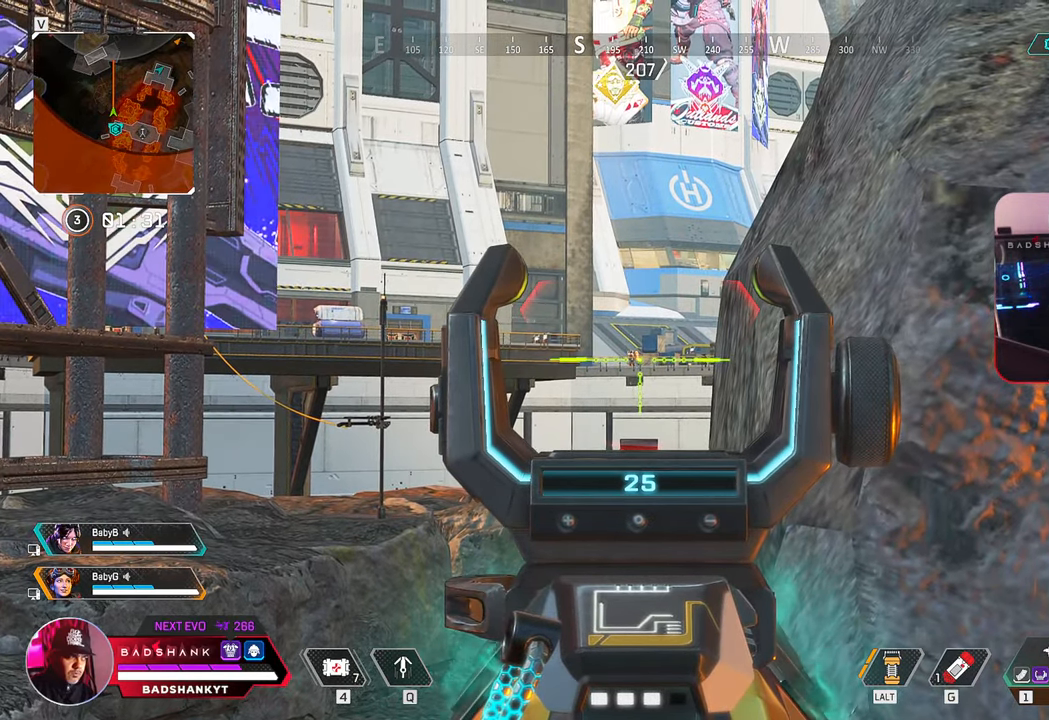
{"keys": [], "mouse": [], "events": [[433, "mouse_right", "up"]]}
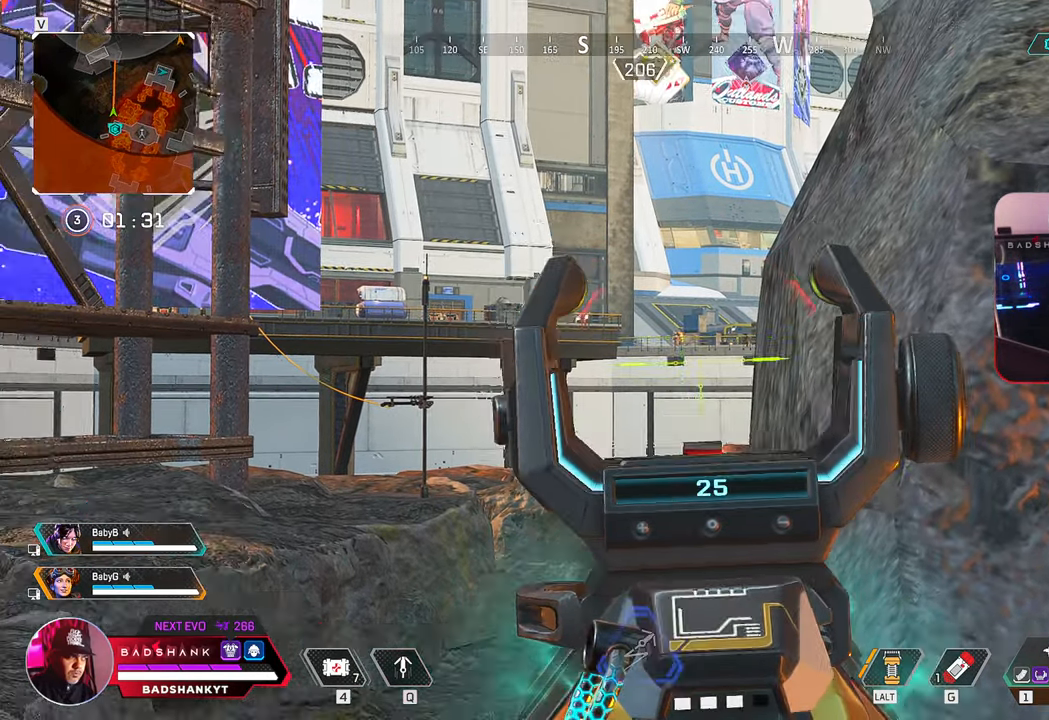
{"keys": [], "mouse": [], "events": [[267, "d", "down"], [500, "d", "up"]]}
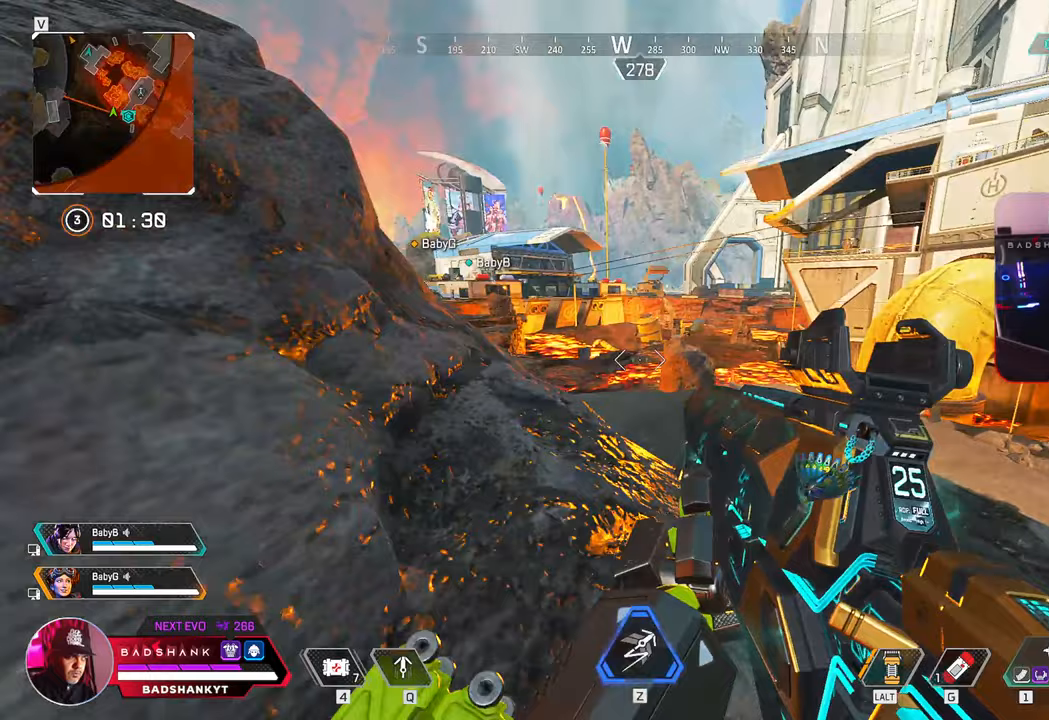
{"keys": ["w"], "mouse": [], "events": [[333, "w", "down"]]}
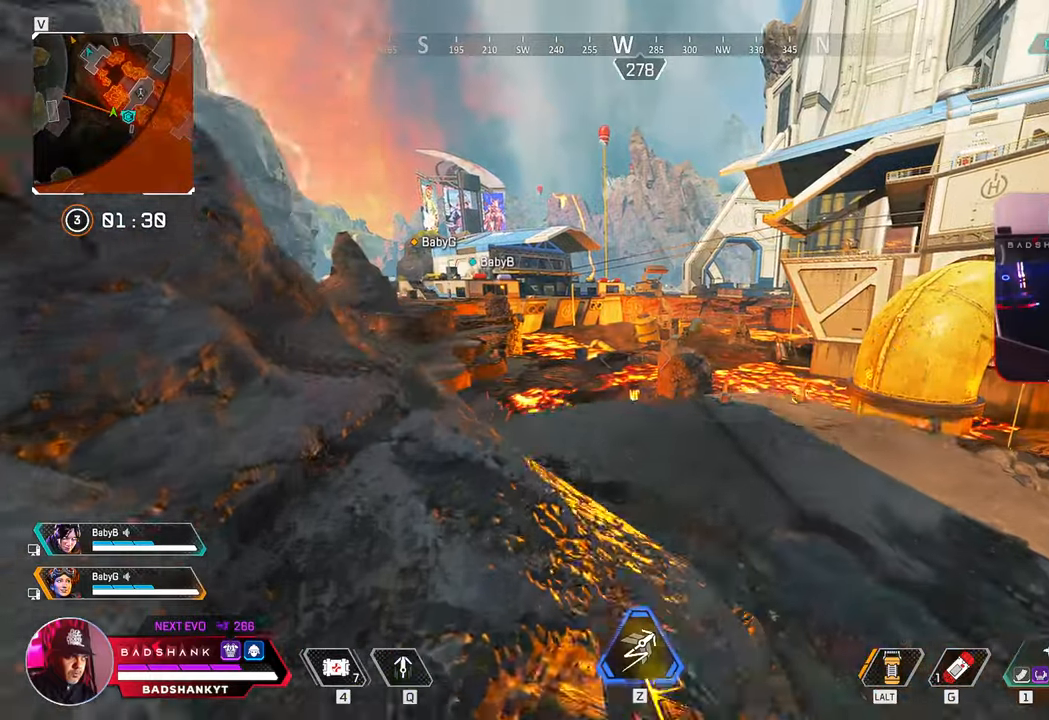
{"keys": [], "mouse": [], "events": [[200, "w", "up"], [250, "d", "down"], [483, "d", "up"]]}
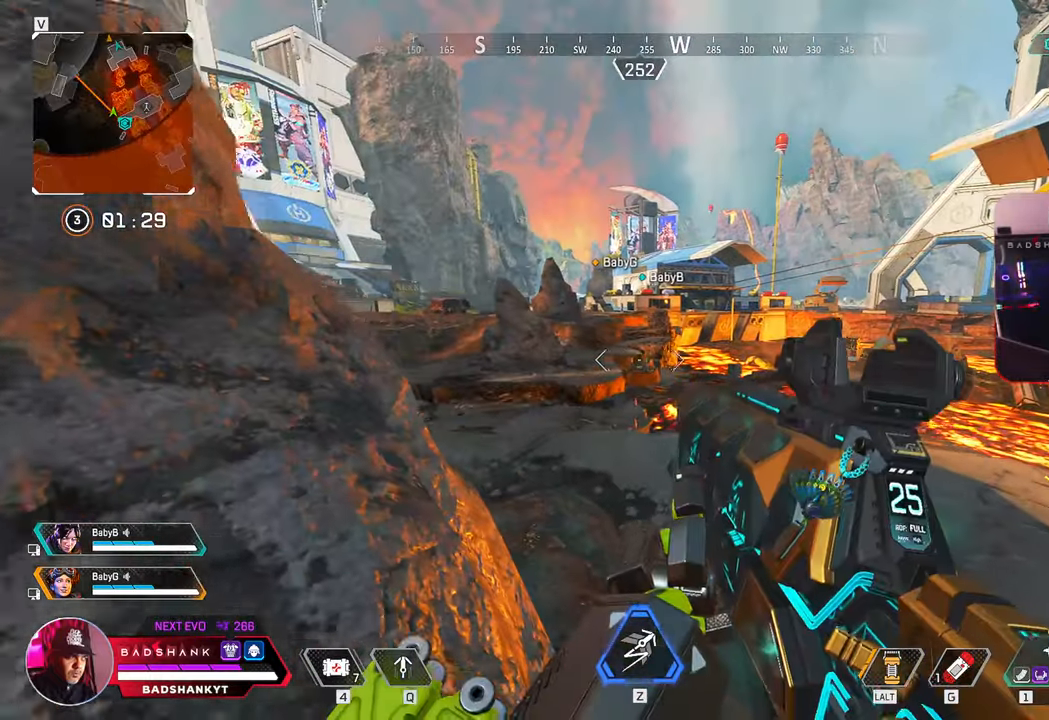
{"keys": [], "mouse": ["right"], "events": [[317, "mouse_right", "down"]]}
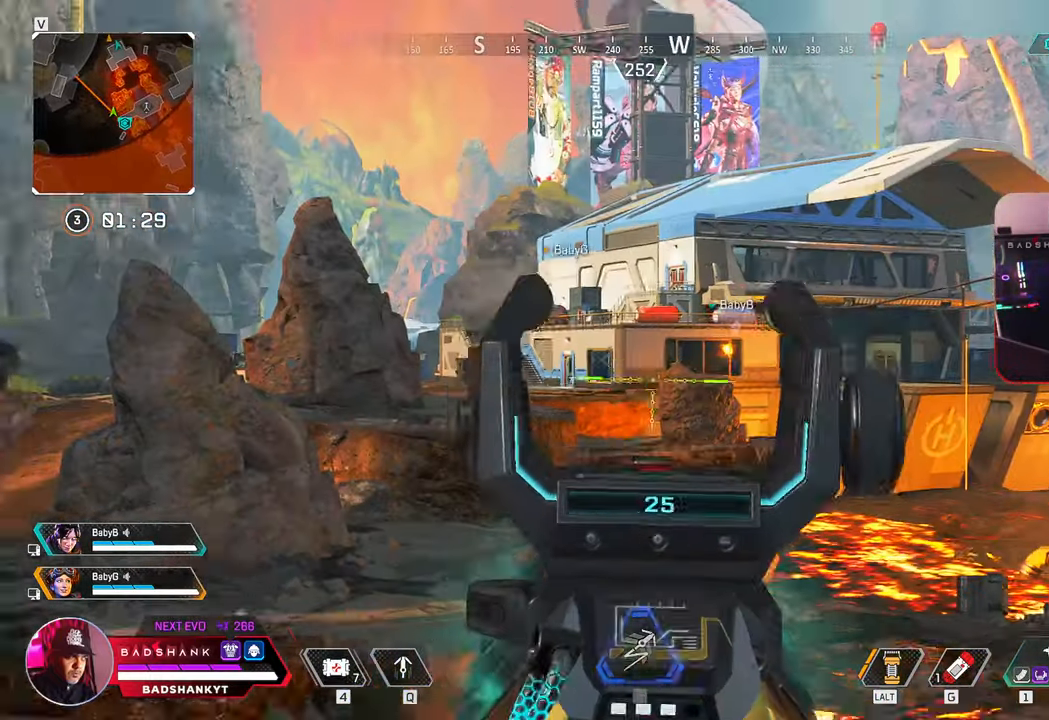
{"keys": [], "mouse": ["right"], "events": []}
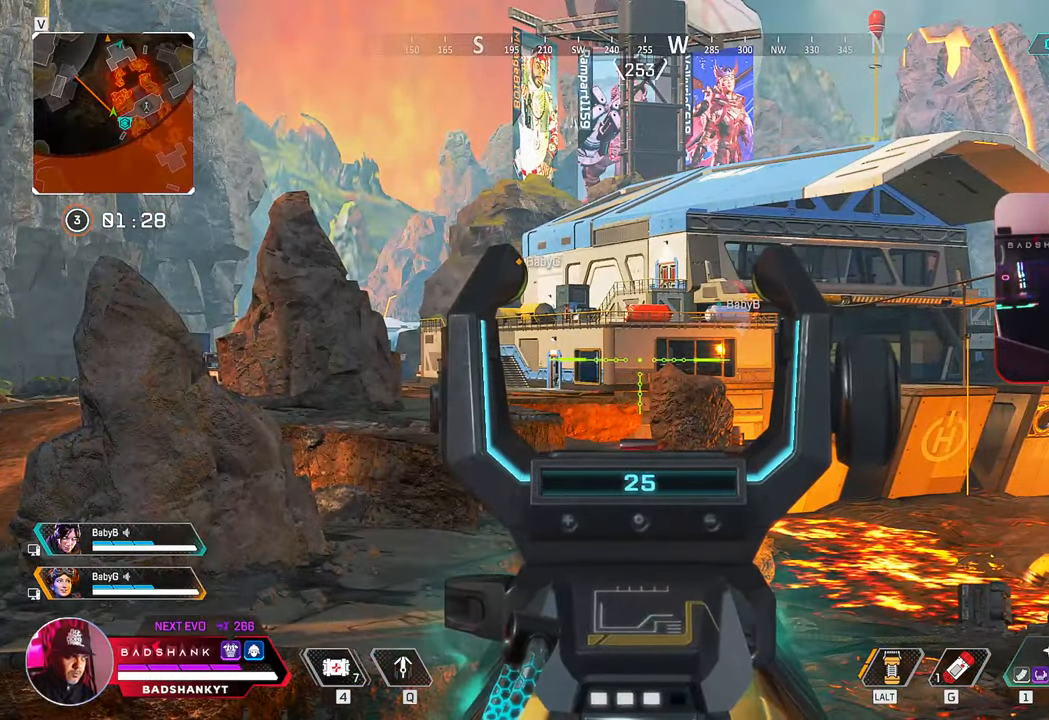
{"keys": [], "mouse": [], "events": [[483, "mouse_right", "up"]]}
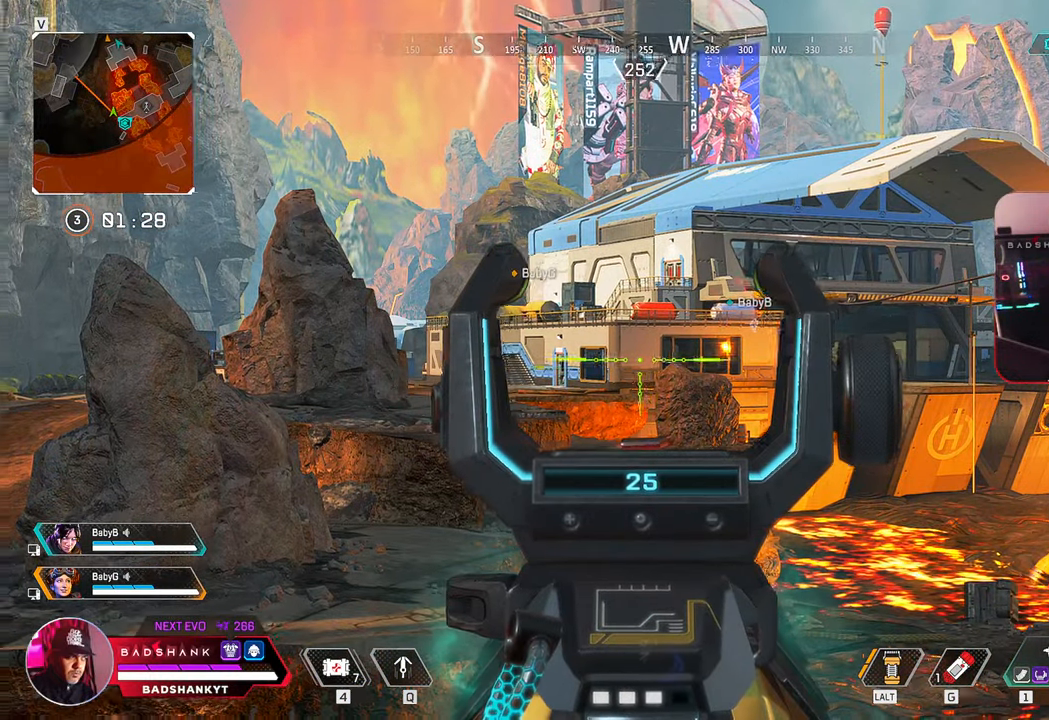
{"keys": ["a", "w"], "mouse": [], "events": [[83, "a", "down"], [133, "w", "down"], [267, "3", "down"], [417, "3", "up"]]}
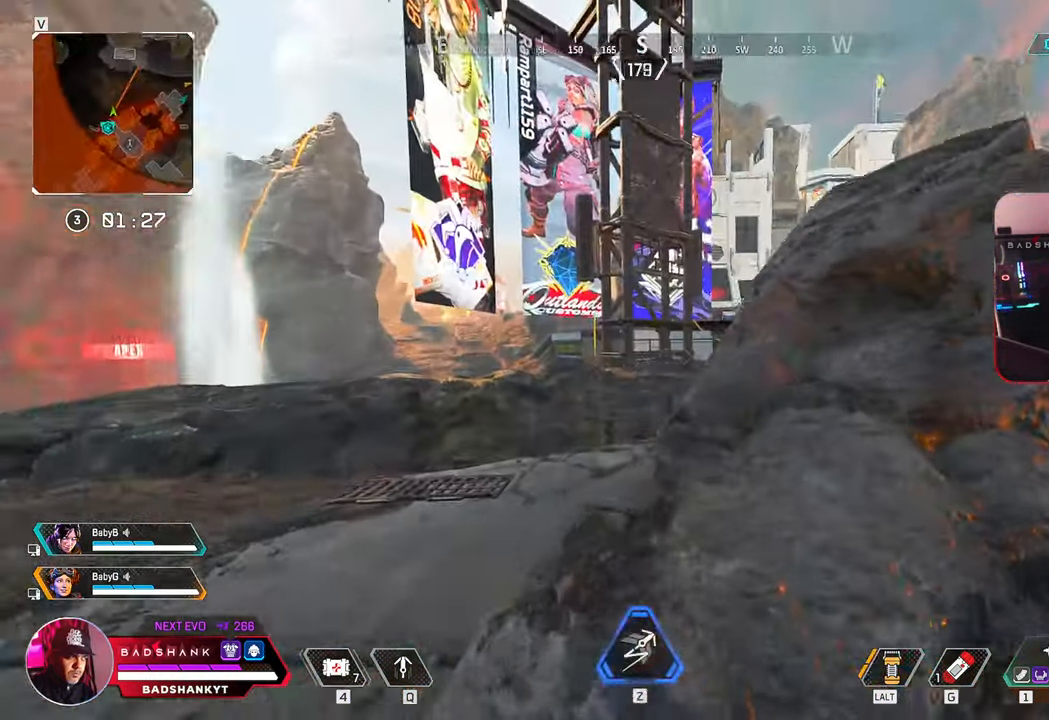
{"keys": ["a", "w"], "mouse": [], "events": [[233, "w", "up"], [433, "w", "down"]]}
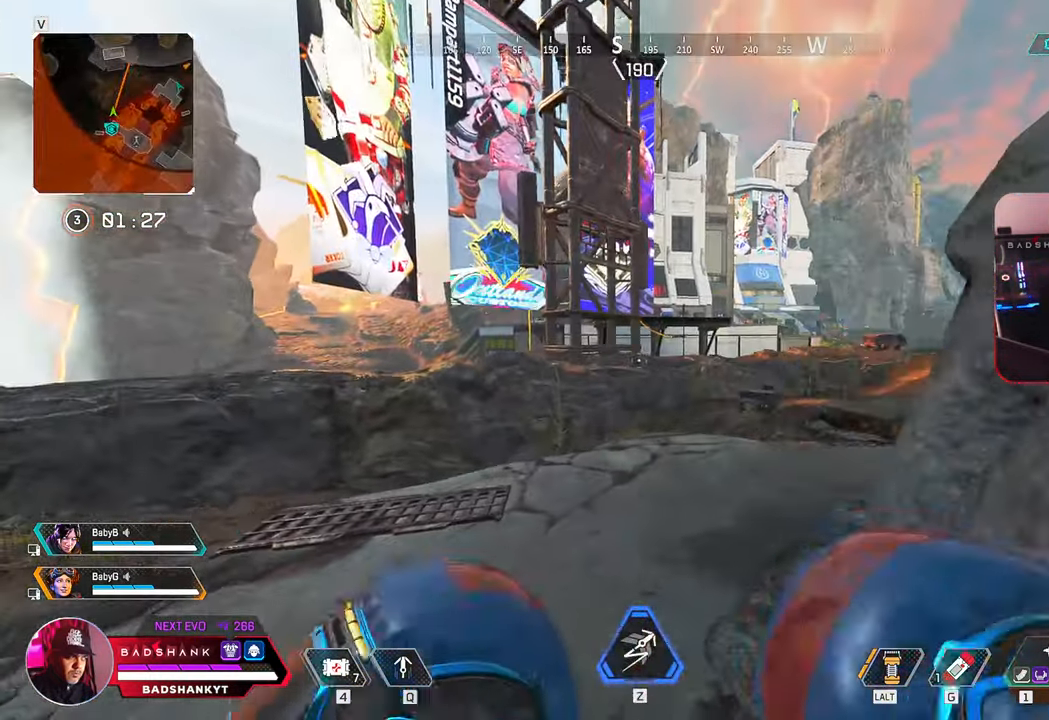
{"keys": ["d", "w"], "mouse": [], "events": [[117, "a", "up"], [200, "d", "down"], [250, "w", "up"], [483, "w", "down"]]}
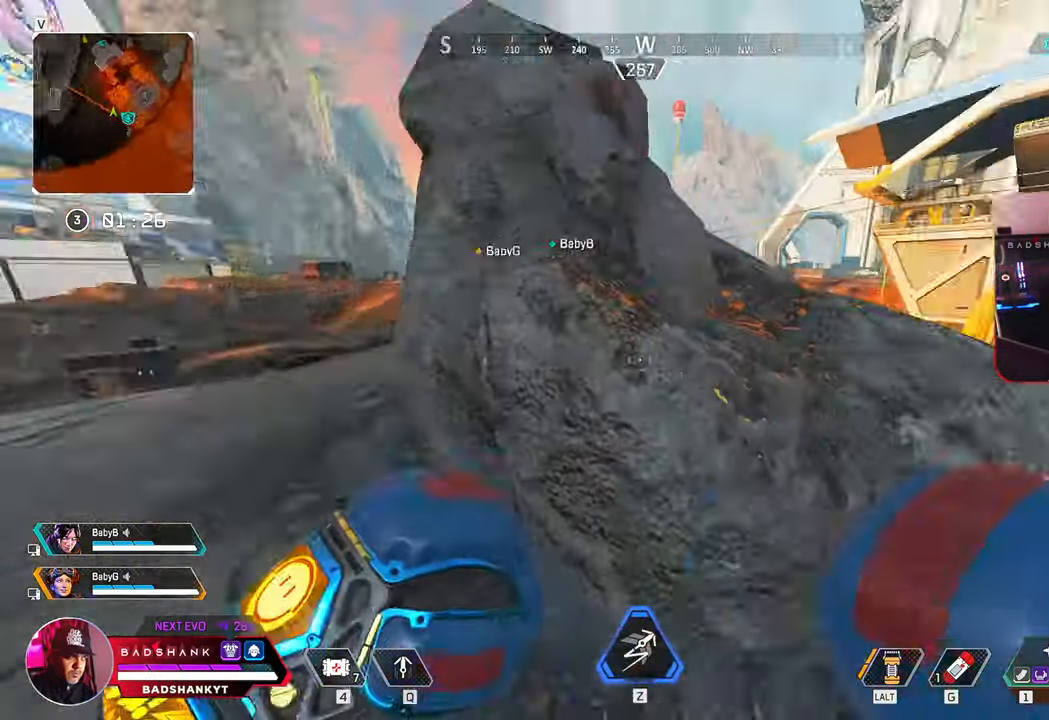
{"keys": ["d", "w"], "mouse": [], "events": []}
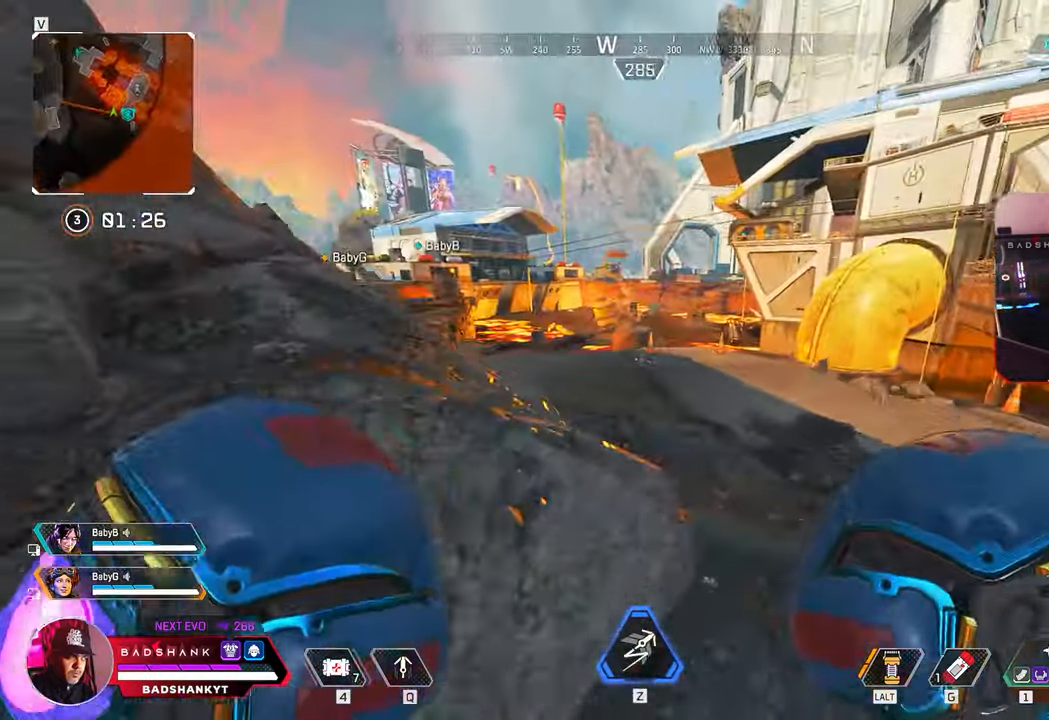
{"keys": ["w"], "mouse": [], "events": [[333, "d", "up"]]}
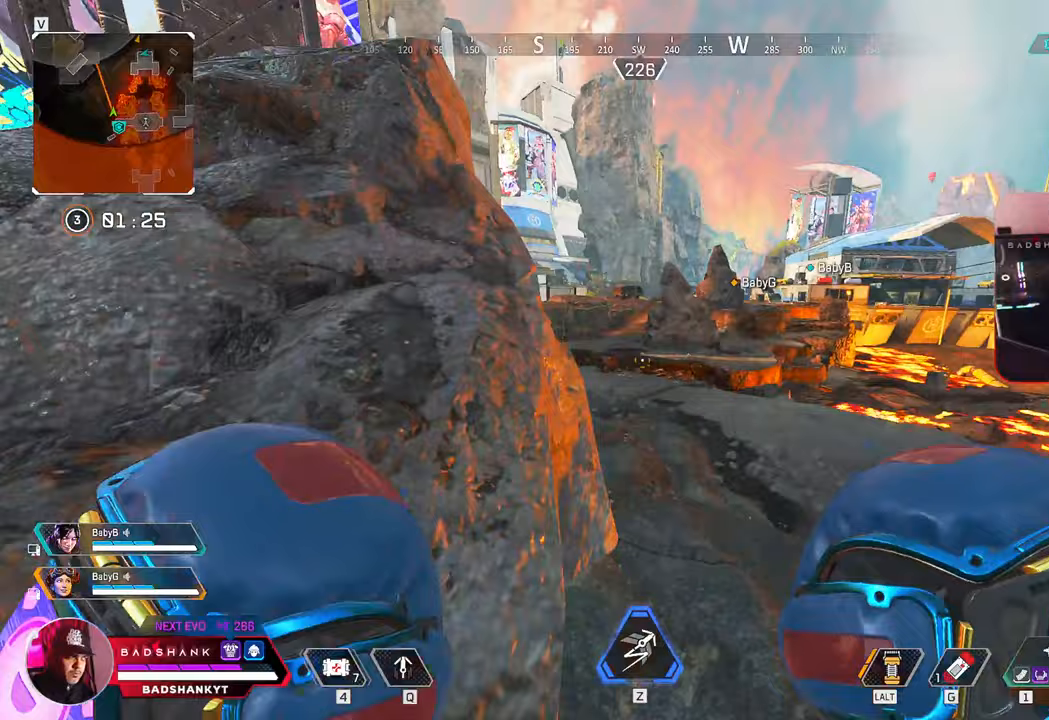
{"keys": ["s"], "mouse": []}
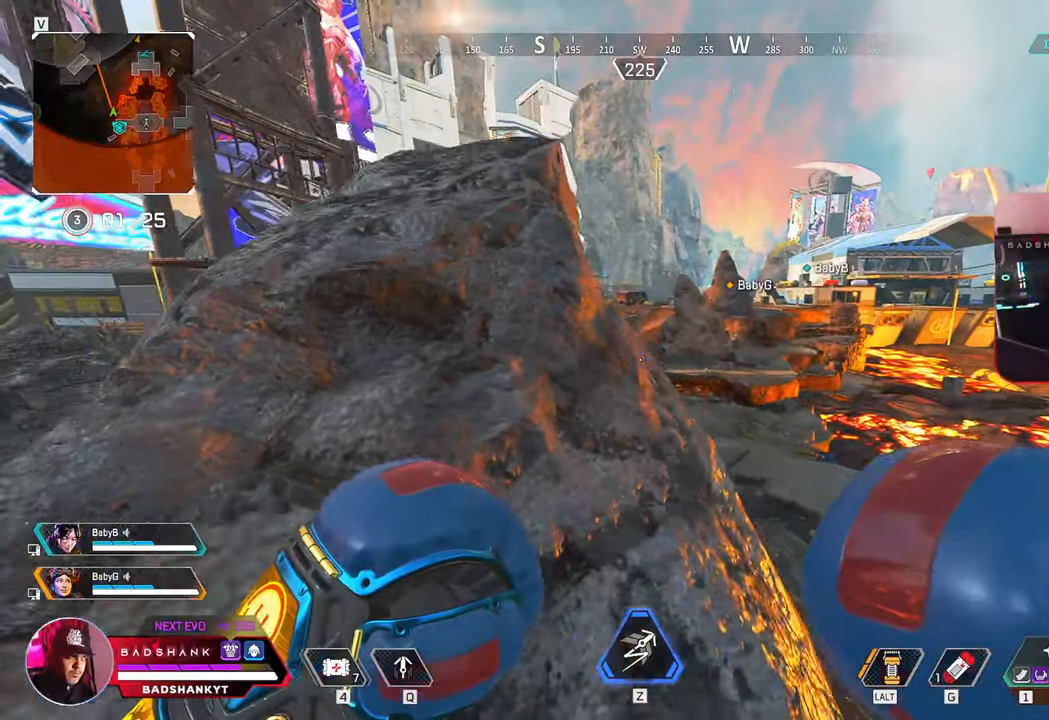
{"keys": ["ctrl"], "mouse": [], "events": [[33, "s", "up"], [300, "c", "down"], [300, "space", "down"], [367, "ctrl", "down"], [417, "c", "up"], [417, "space", "up"]]}
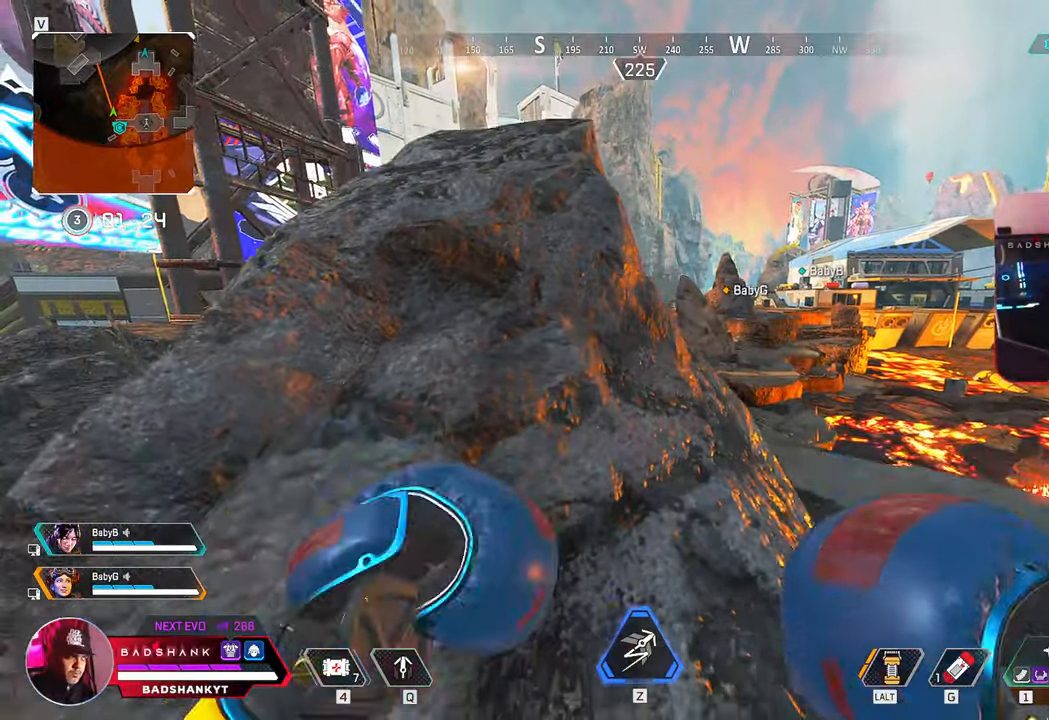
{"keys": ["ctrl"], "mouse": [], "events": []}
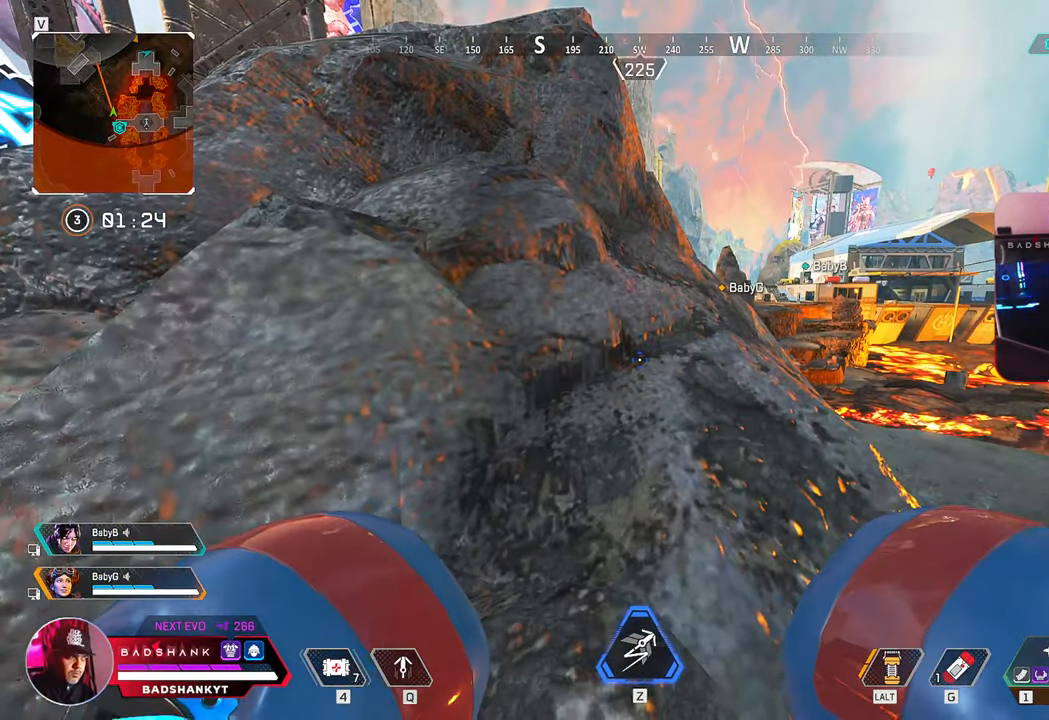
{"keys": [], "mouse": [], "events": [[17, "d", "down"], [17, "w", "down"], [117, "d", "up"], [250, "w", "up"], [350, "ctrl", "up"]]}